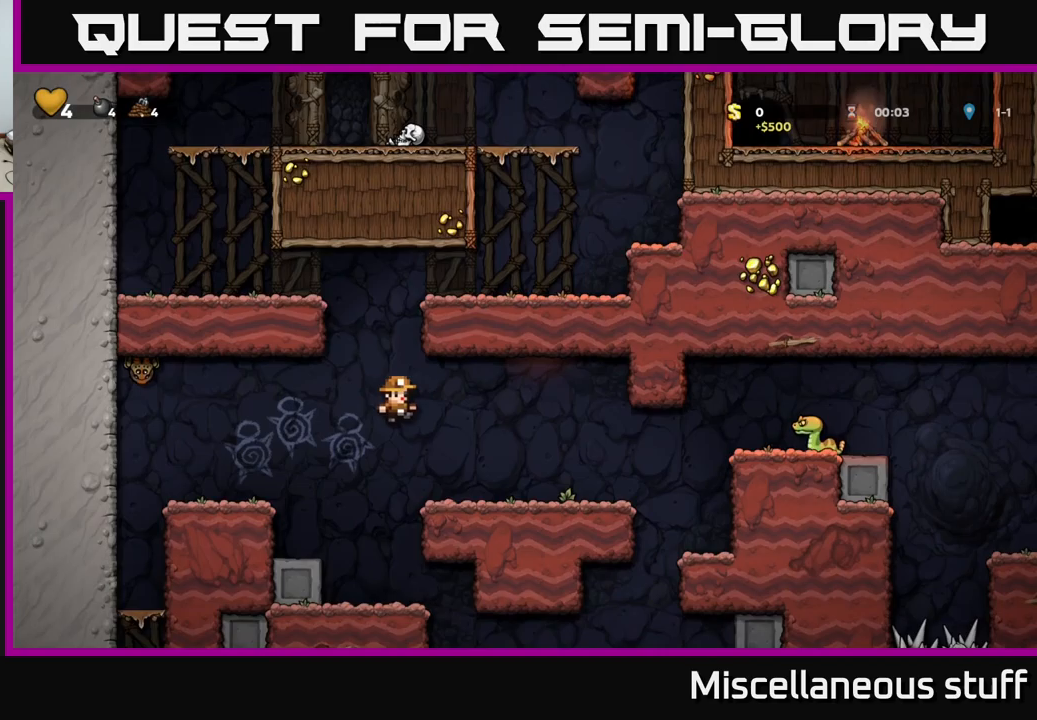
Gameplay with a controller (Xbox layout); each line is a JSON object with the inputs held at the frame after it (dt_ms = milliseconds from this image to that frame). "events" lists button and stick changes between this image and that frame as [ms after this image, input, new state], when the widget could be followed in between. Not read: right_stick.
{"dt_ms": 250, "buttons": ["DPAD_LEFT"], "left_stick": "center", "events": [[50, "DPAD_RIGHT", "up"], [167, "DPAD_LEFT", "down"]]}
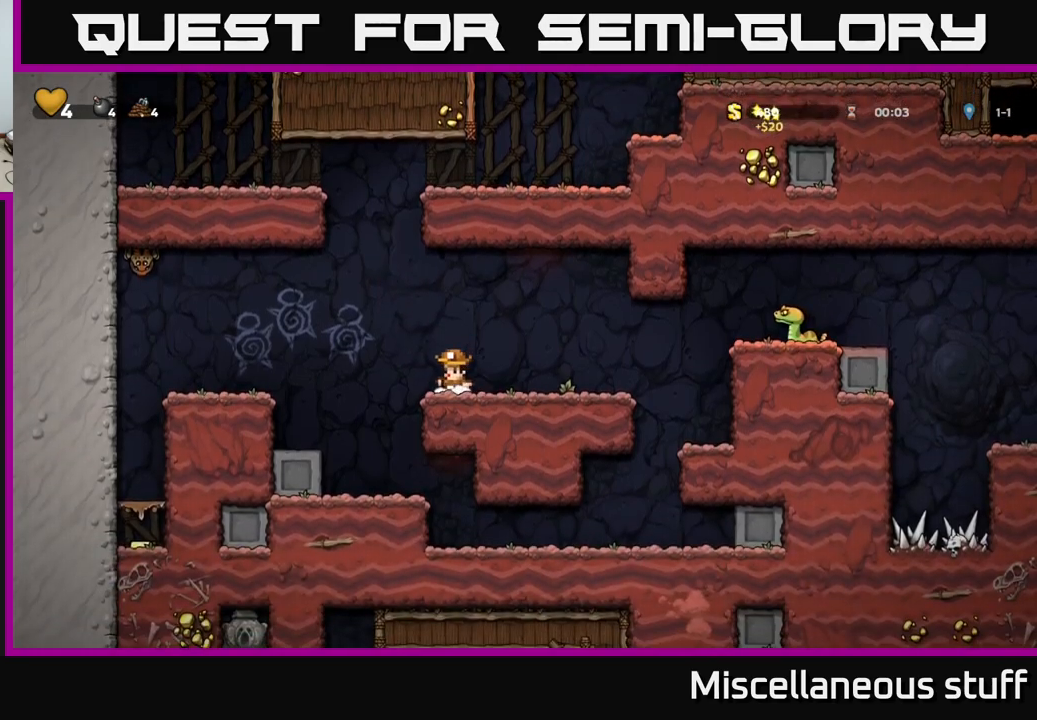
{"dt_ms": 500, "buttons": [], "left_stick": "center", "events": [[17, "A", "down"], [183, "A", "up"], [383, "DPAD_LEFT", "up"]]}
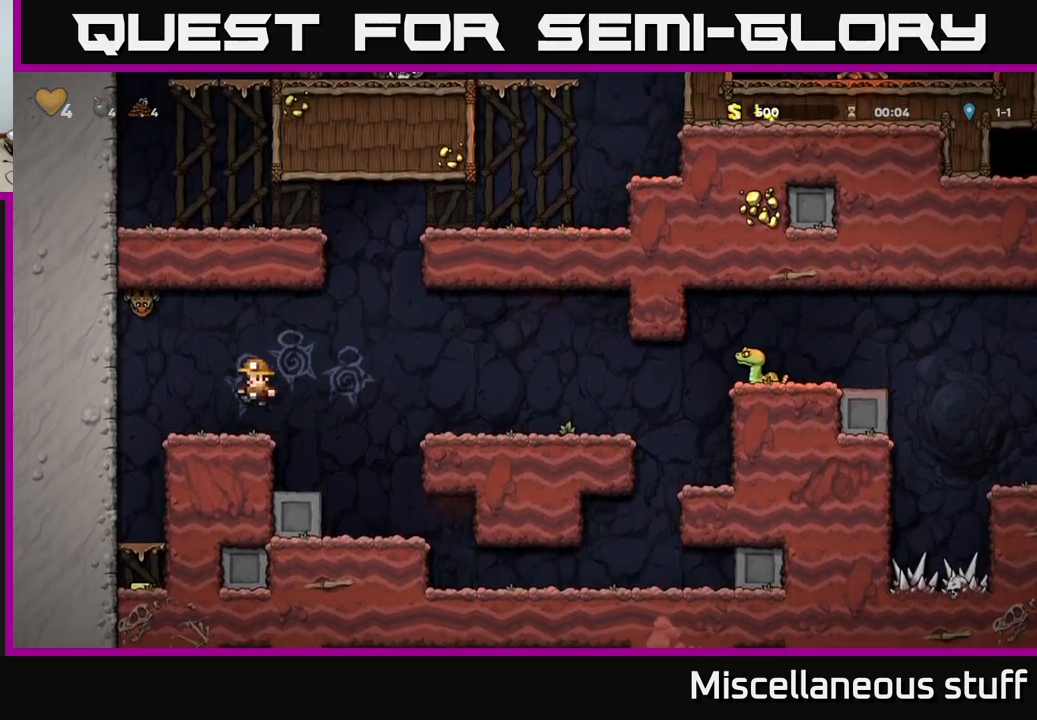
{"dt_ms": 500, "buttons": ["X", "DPAD_RIGHT"], "left_stick": "center", "events": [[267, "DPAD_LEFT", "down"], [400, "A", "down"], [467, "X", "down"], [483, "DPAD_LEFT", "up"], [500, "A", "up"], [500, "DPAD_RIGHT", "down"]]}
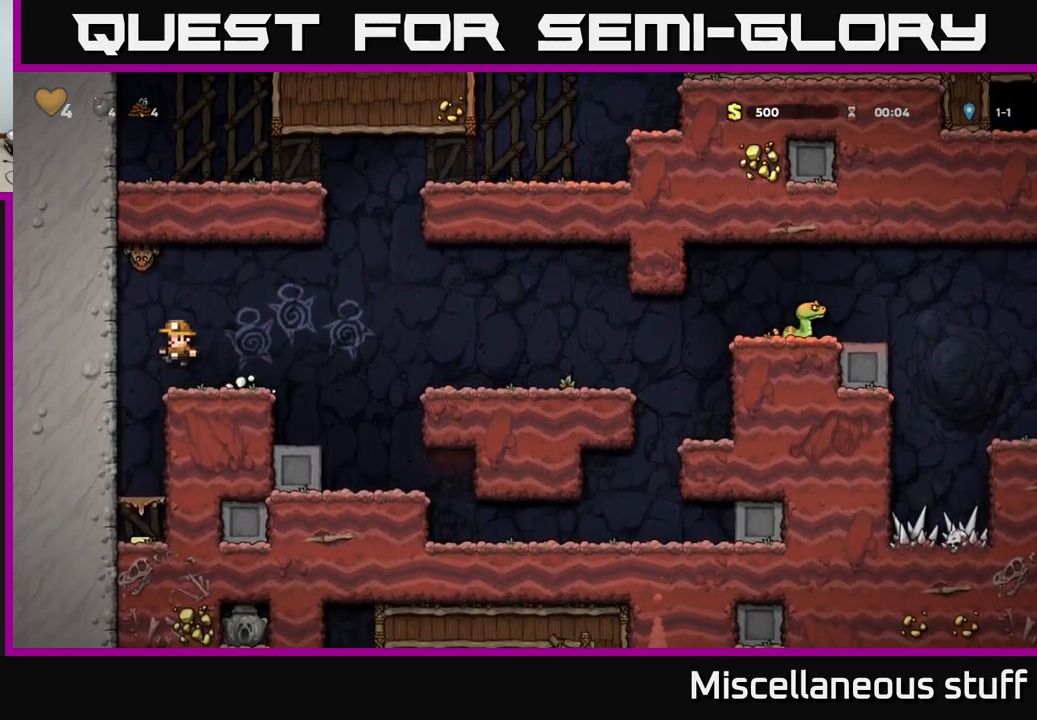
{"dt_ms": 500, "buttons": [], "left_stick": "center", "events": [[50, "X", "up"], [250, "DPAD_RIGHT", "up"], [367, "DPAD_LEFT", "down"], [417, "DPAD_LEFT", "up"]]}
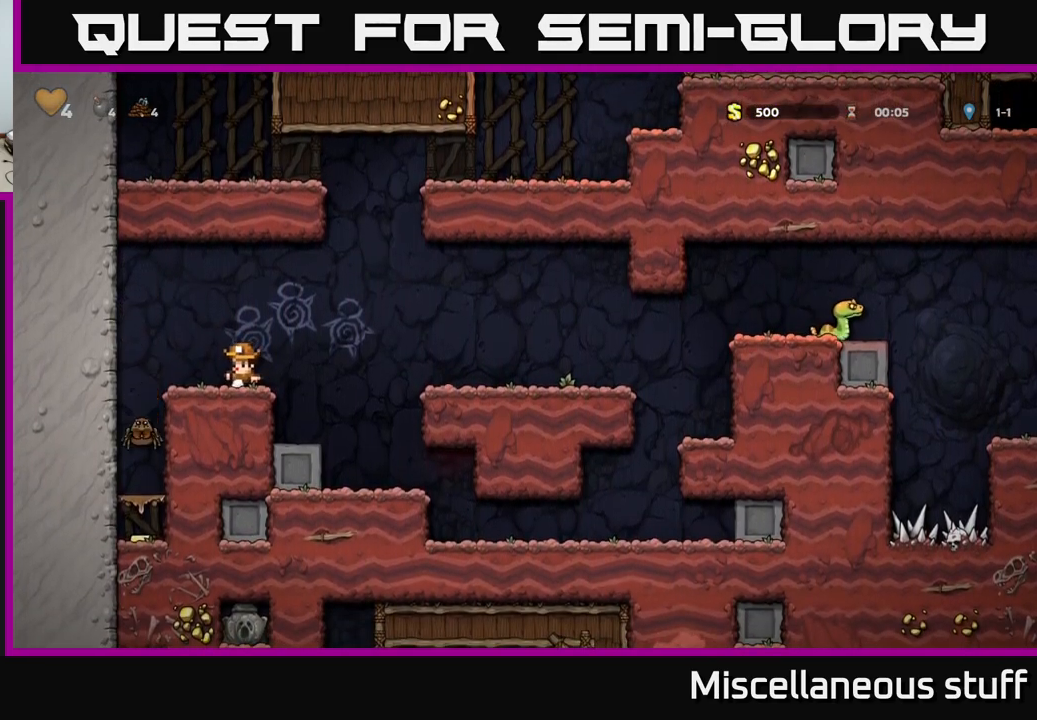
{"dt_ms": 500, "buttons": [], "left_stick": "center", "events": [[83, "DPAD_LEFT", "down"], [133, "A", "down"], [200, "A", "up"], [367, "DPAD_LEFT", "up"]]}
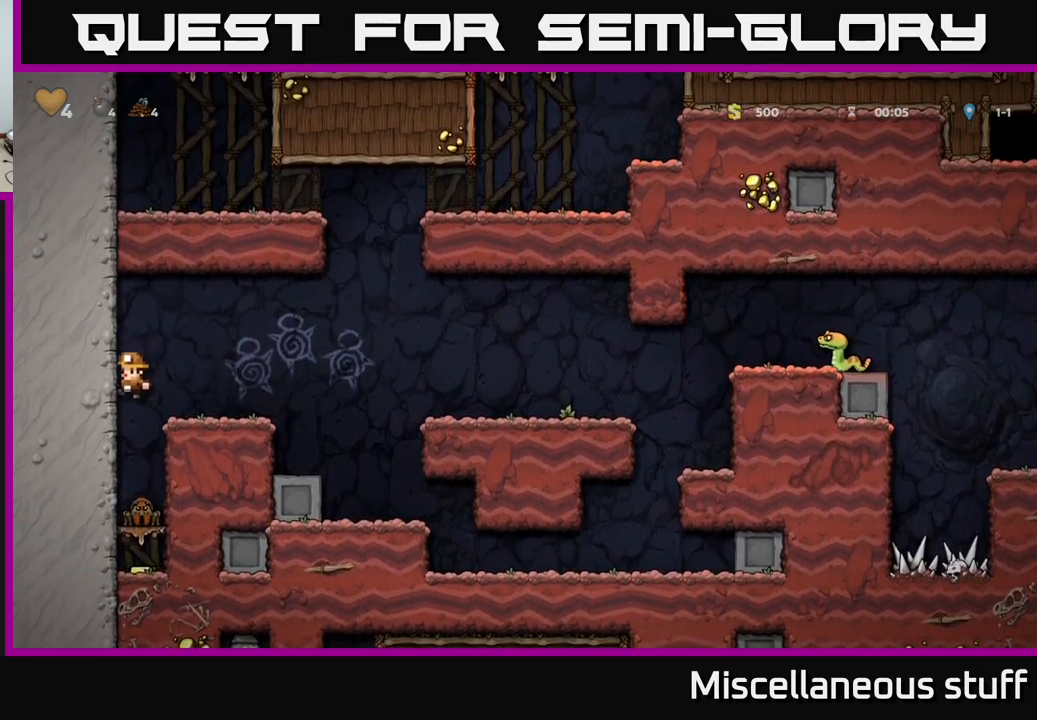
{"dt_ms": 500, "buttons": [], "left_stick": "center", "events": [[117, "A", "down"], [467, "A", "up"]]}
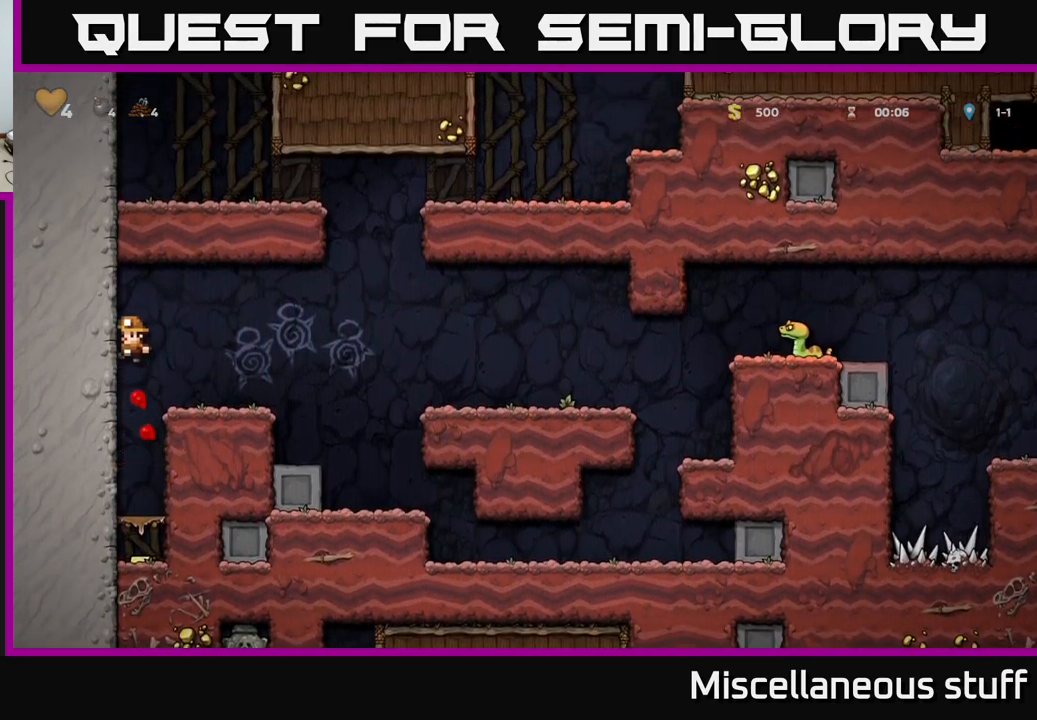
{"dt_ms": 500, "buttons": ["DPAD_DOWN"], "left_stick": "center", "events": [[200, "DPAD_DOWN", "down"]]}
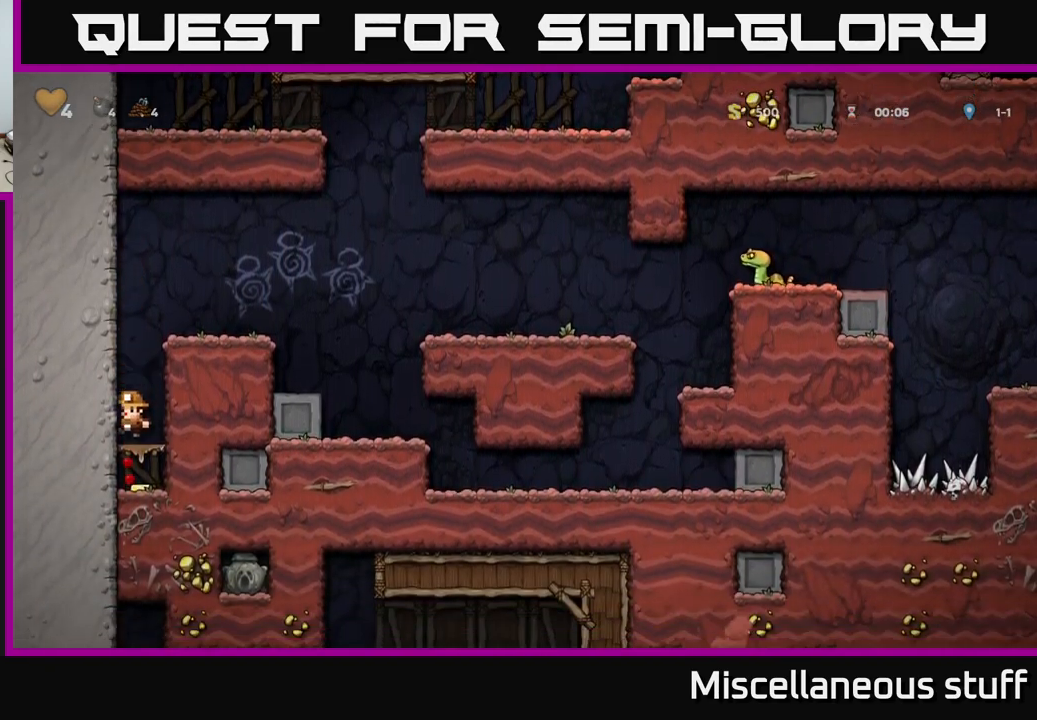
{"dt_ms": 500, "buttons": ["A"], "left_stick": "center", "events": [[83, "A", "down"], [200, "A", "up"], [283, "DPAD_DOWN", "up"], [383, "DPAD_RIGHT", "down"], [417, "A", "down"], [417, "DPAD_RIGHT", "up"]]}
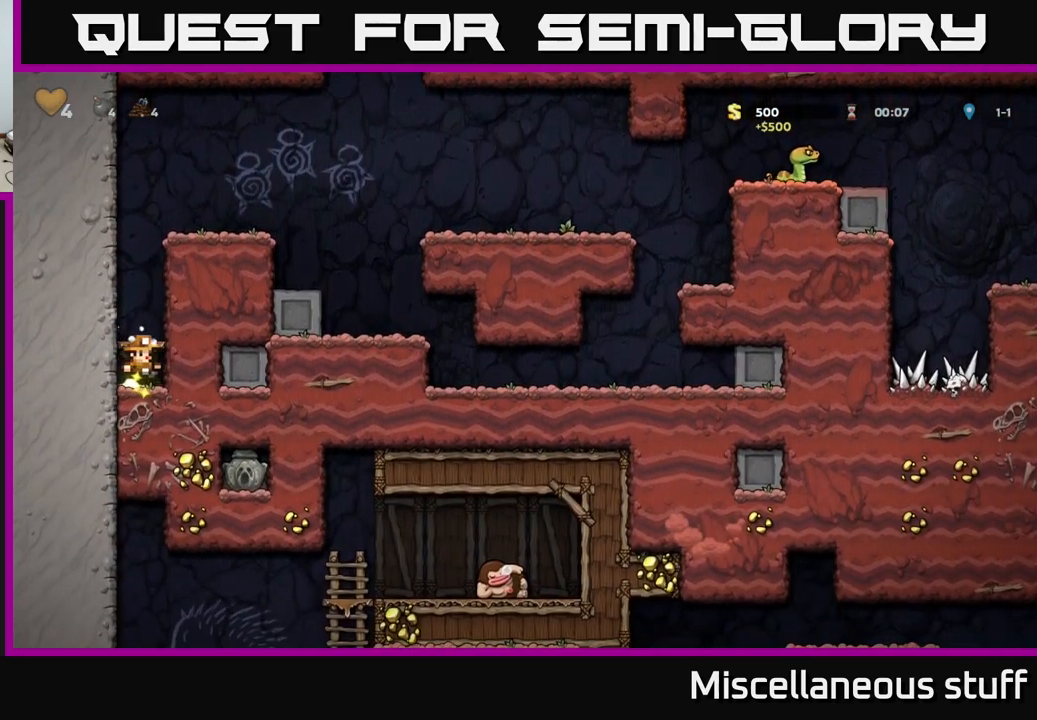
{"dt_ms": 500, "buttons": ["A", "DPAD_RIGHT"], "left_stick": "center", "events": [[67, "A", "up"], [367, "A", "down"], [467, "DPAD_RIGHT", "down"]]}
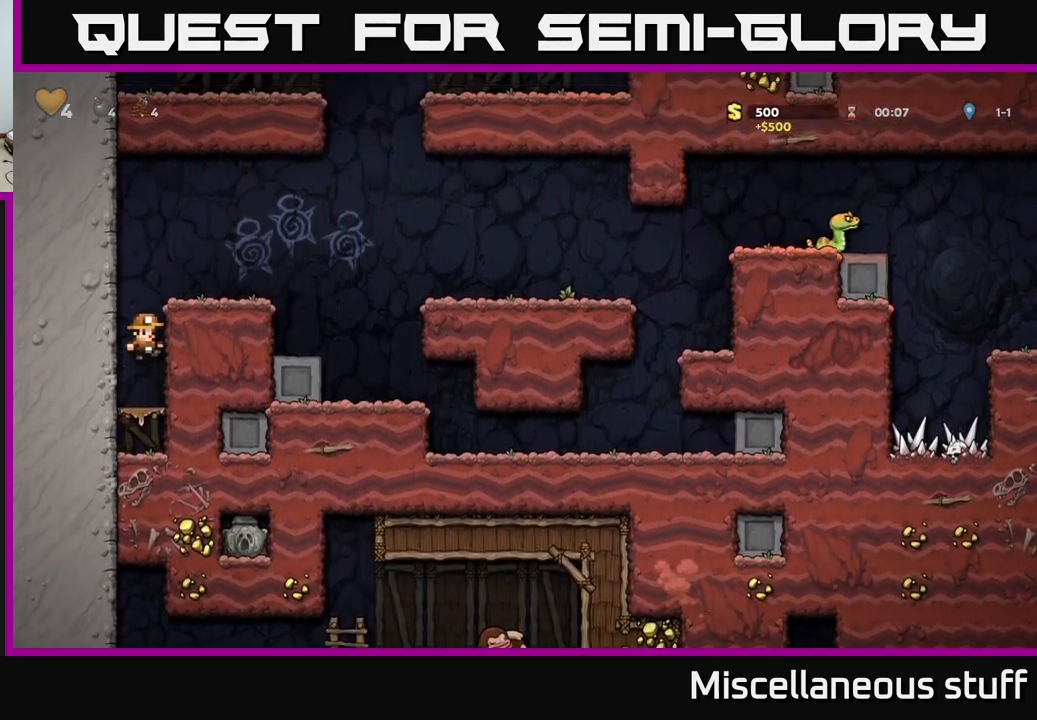
{"dt_ms": 500, "buttons": ["DPAD_RIGHT"], "left_stick": "center", "events": [[50, "A", "up"], [250, "A", "down"], [367, "A", "up"]]}
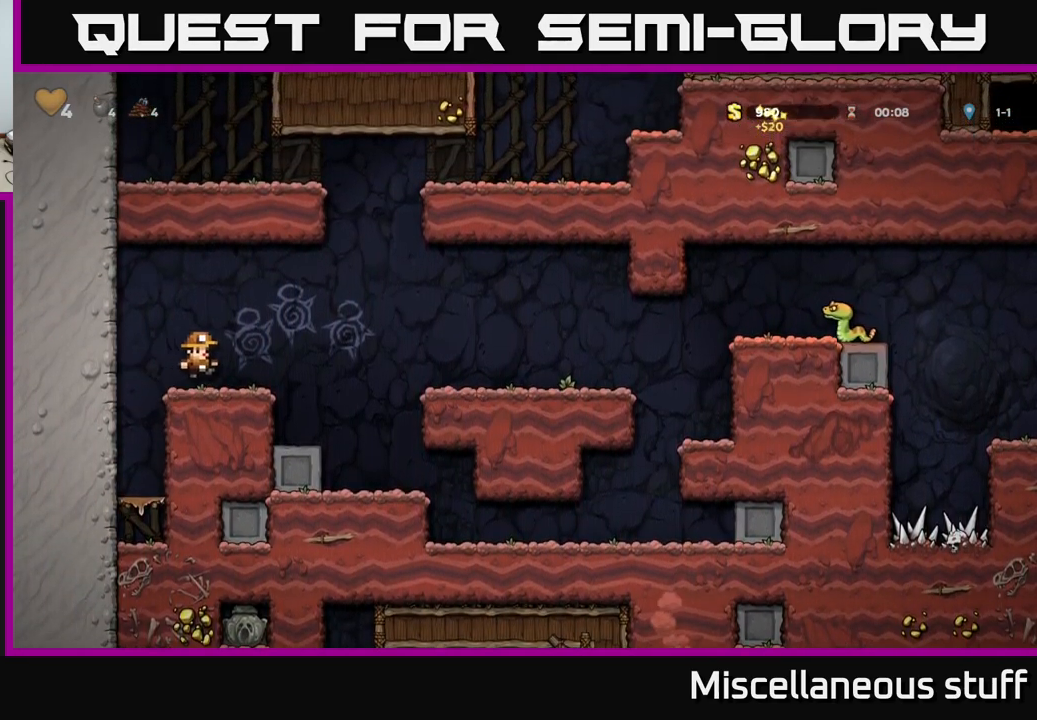
{"dt_ms": 516, "buttons": ["DPAD_RIGHT"], "left_stick": "center", "events": [[100, "A", "down"], [300, "A", "up"]]}
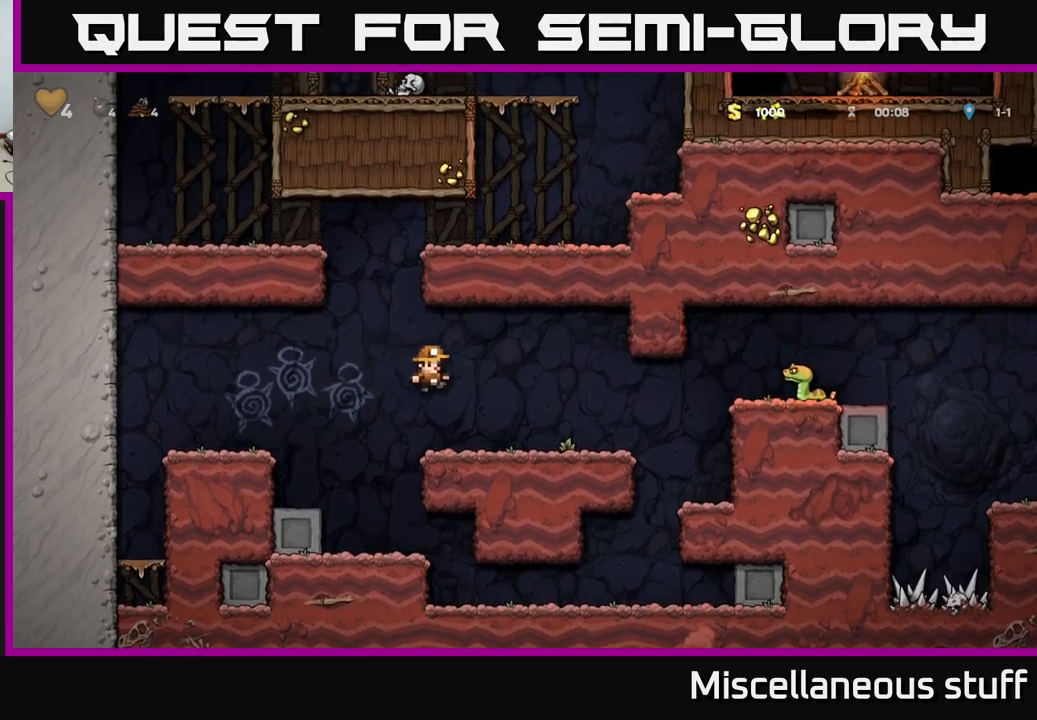
{"dt_ms": 500, "buttons": ["A", "X", "DPAD_RIGHT"], "left_stick": "center", "events": [[383, "A", "down"], [467, "X", "down"]]}
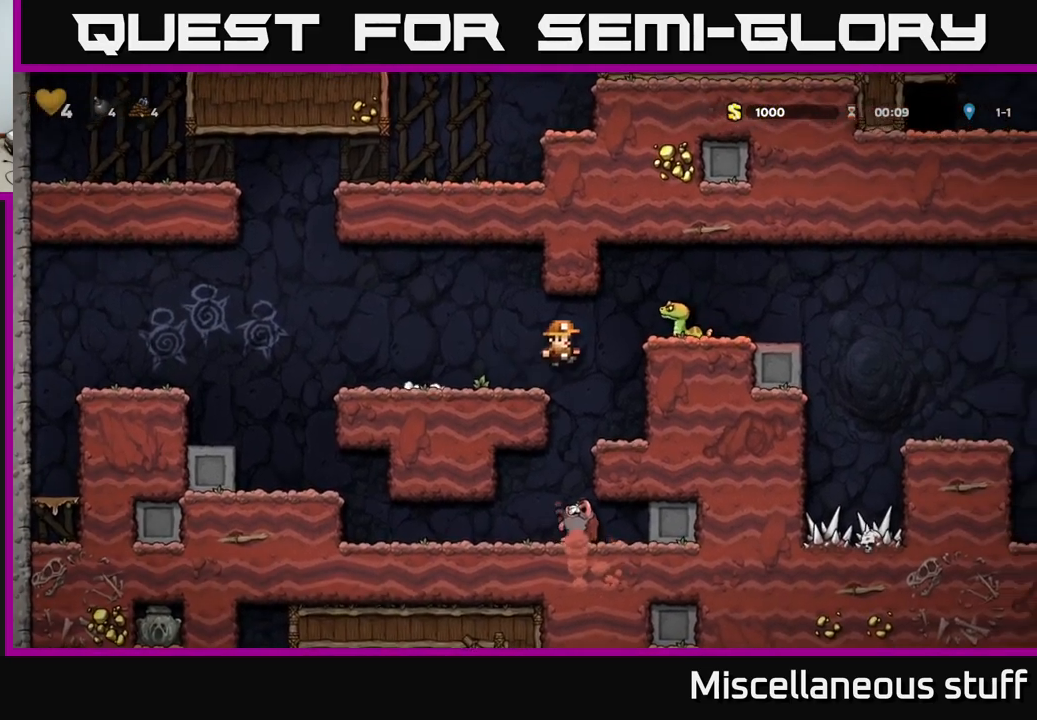
{"dt_ms": 500, "buttons": [], "left_stick": "center", "events": [[33, "A", "up"], [50, "X", "up"], [67, "DPAD_RIGHT", "up"]]}
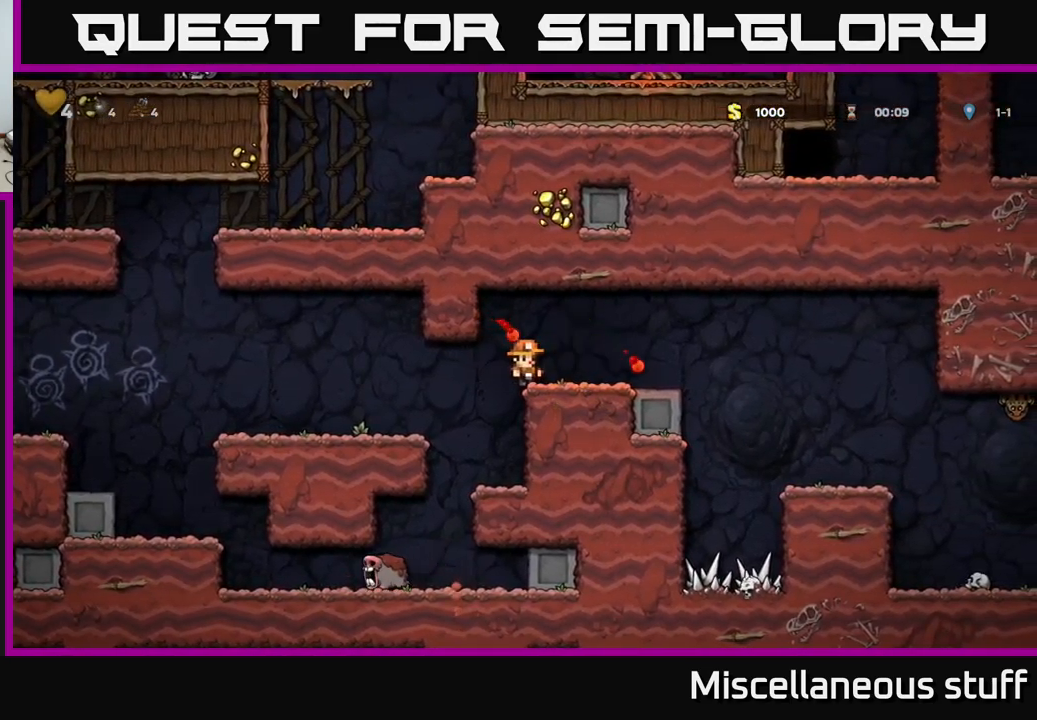
{"dt_ms": 500, "buttons": ["DPAD_RIGHT"], "left_stick": "center", "events": [[117, "DPAD_RIGHT", "down"], [400, "A", "down"], [450, "A", "up"]]}
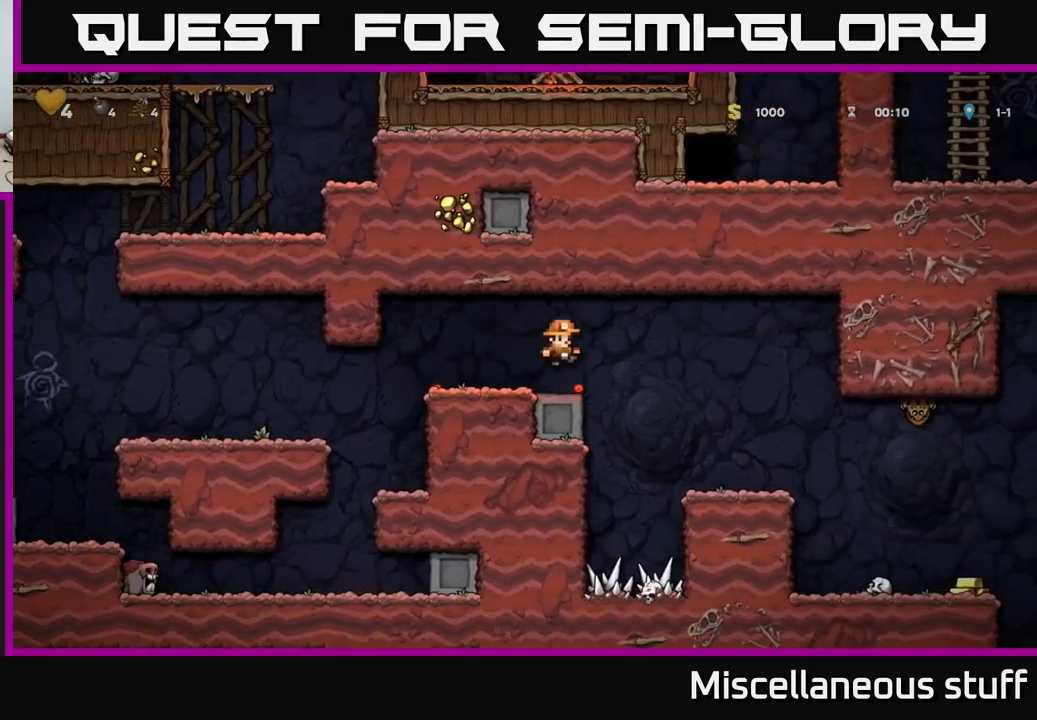
{"dt_ms": 500, "buttons": ["DPAD_RIGHT"], "left_stick": "center", "events": [[267, "DPAD_RIGHT", "up"], [433, "DPAD_RIGHT", "down"]]}
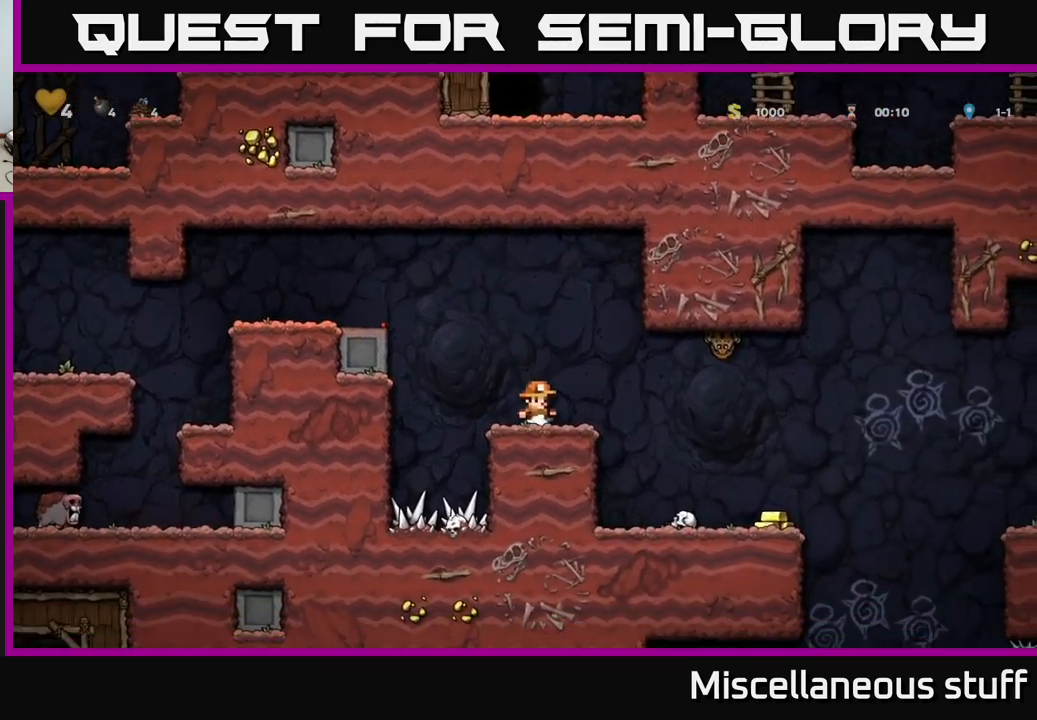
{"dt_ms": 500, "buttons": [], "left_stick": "center", "events": [[50, "A", "down"], [83, "X", "down"], [167, "A", "up"], [167, "X", "up"], [250, "DPAD_RIGHT", "up"]]}
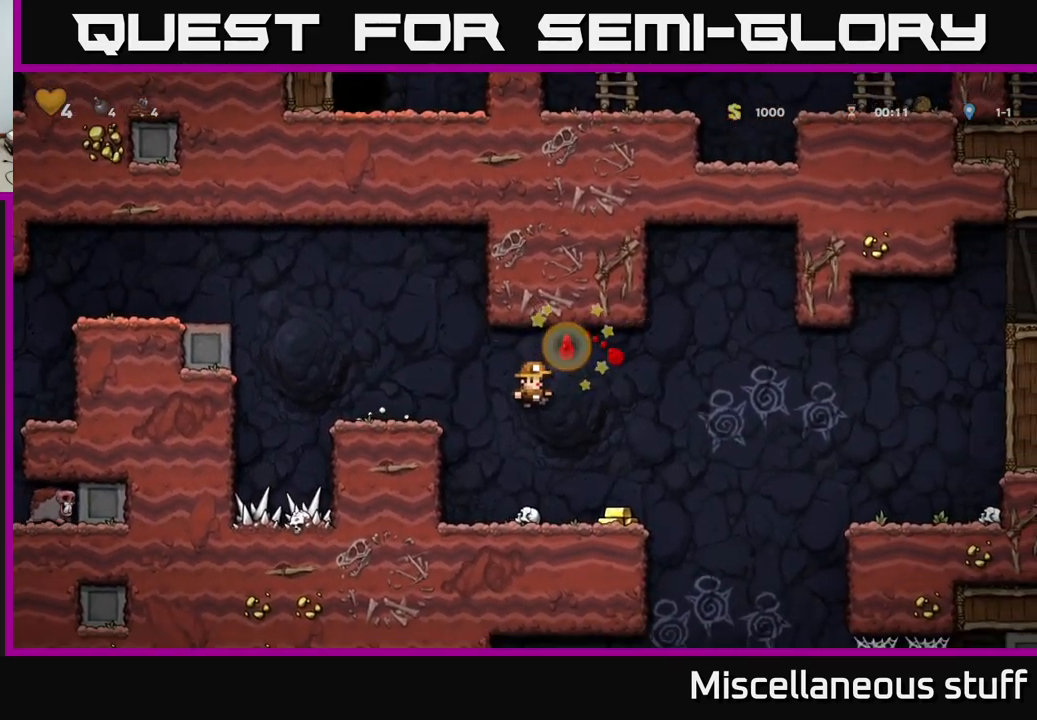
{"dt_ms": 500, "buttons": ["A", "DPAD_RIGHT"], "left_stick": "center", "events": [[67, "DPAD_RIGHT", "down"], [200, "DPAD_RIGHT", "up"], [400, "DPAD_RIGHT", "down"], [483, "A", "down"]]}
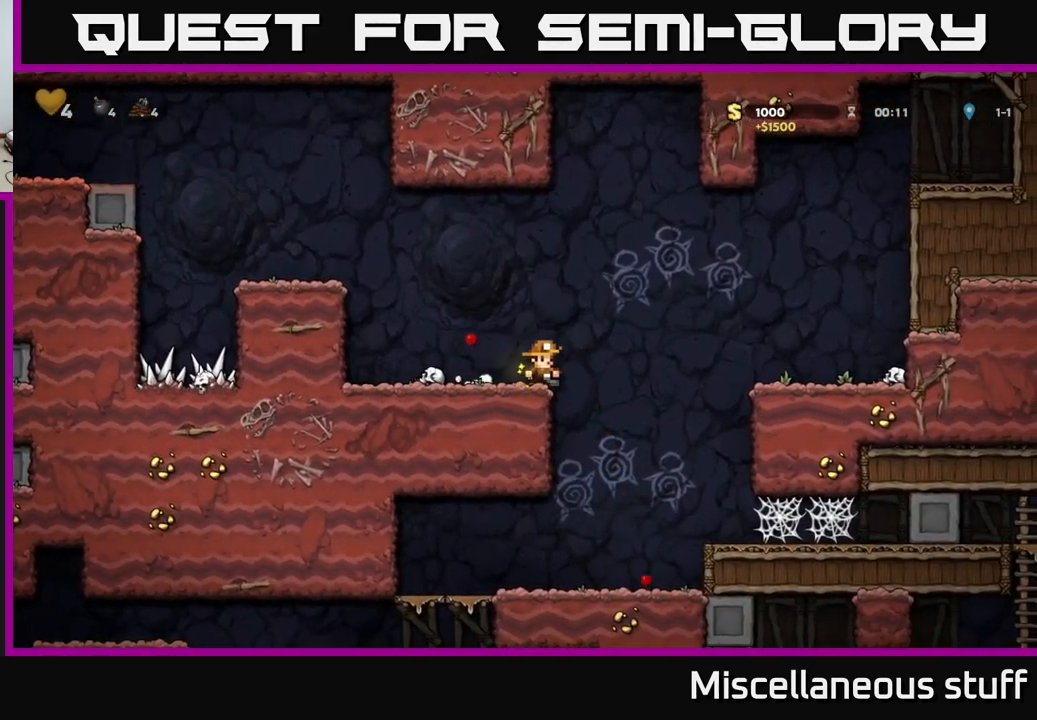
{"dt_ms": 500, "buttons": ["DPAD_RIGHT"], "left_stick": "center", "events": [[233, "A", "up"]]}
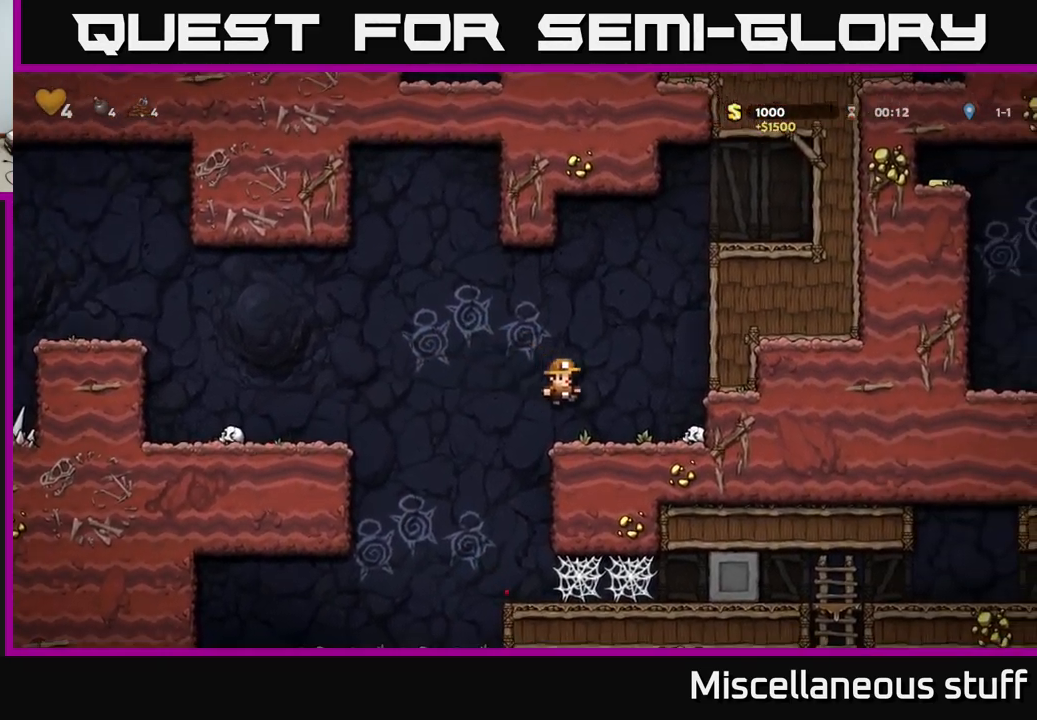
{"dt_ms": 500, "buttons": [], "left_stick": "center", "events": [[17, "DPAD_RIGHT", "up"], [67, "DPAD_LEFT", "down"], [150, "A", "down"], [217, "A", "up"], [400, "DPAD_LEFT", "up"]]}
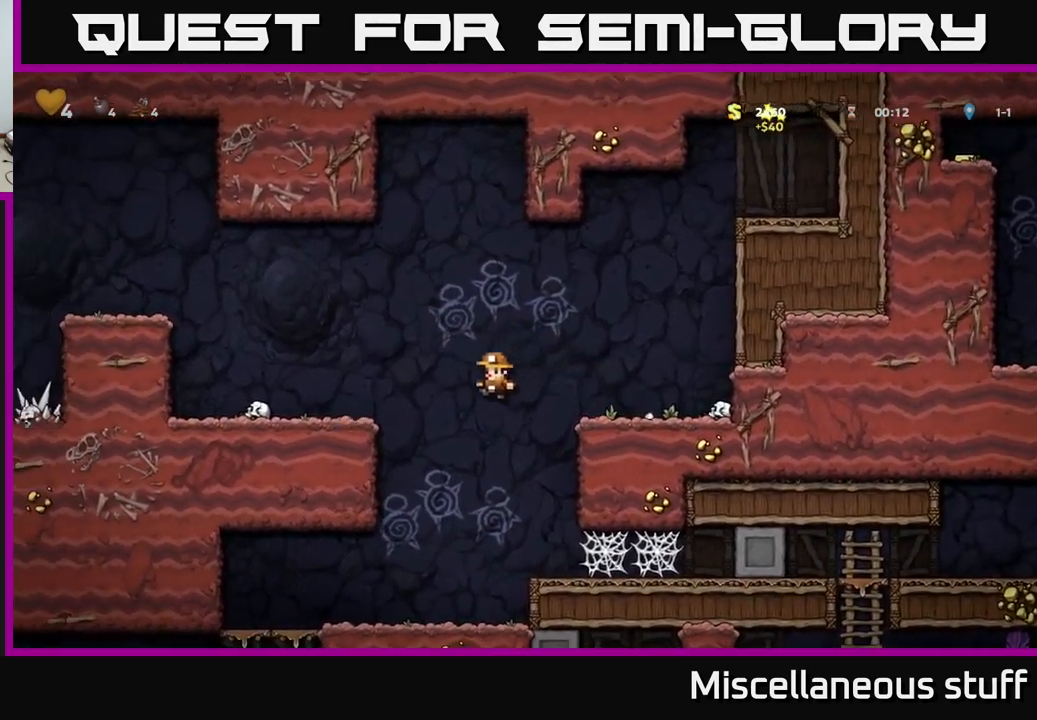
{"dt_ms": 500, "buttons": ["A", "DPAD_RIGHT"], "left_stick": "center", "events": [[83, "DPAD_RIGHT", "down"], [450, "A", "down"]]}
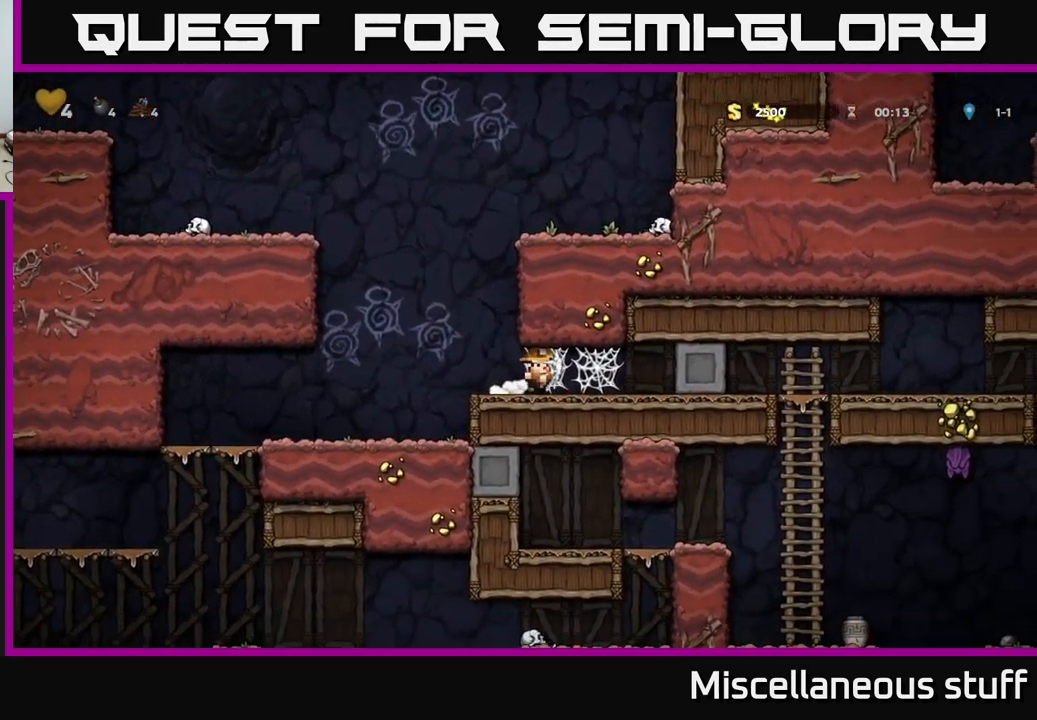
{"dt_ms": 500, "buttons": ["A", "DPAD_RIGHT"], "left_stick": "center", "events": [[17, "A", "up"], [83, "A", "down"], [167, "A", "up"], [250, "A", "down"], [367, "A", "up"], [450, "A", "down"]]}
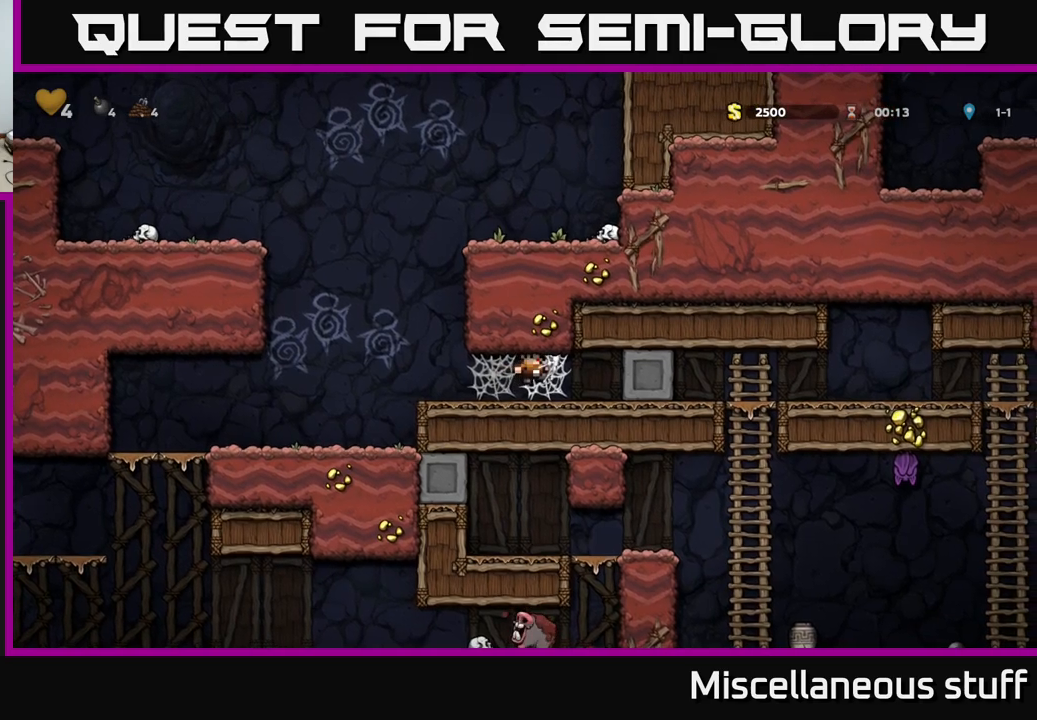
{"dt_ms": 500, "buttons": ["DPAD_RIGHT"], "left_stick": "center", "events": [[34, "A", "up"], [250, "A", "down"], [367, "A", "up"]]}
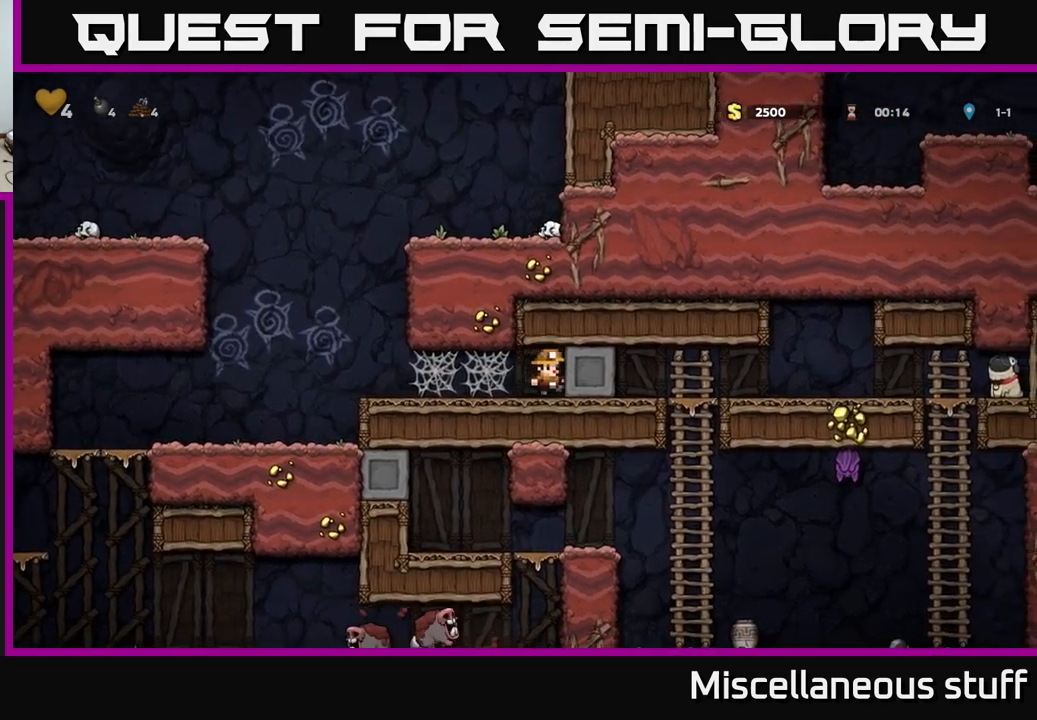
{"dt_ms": 500, "buttons": ["DPAD_RIGHT"], "left_stick": "center", "events": []}
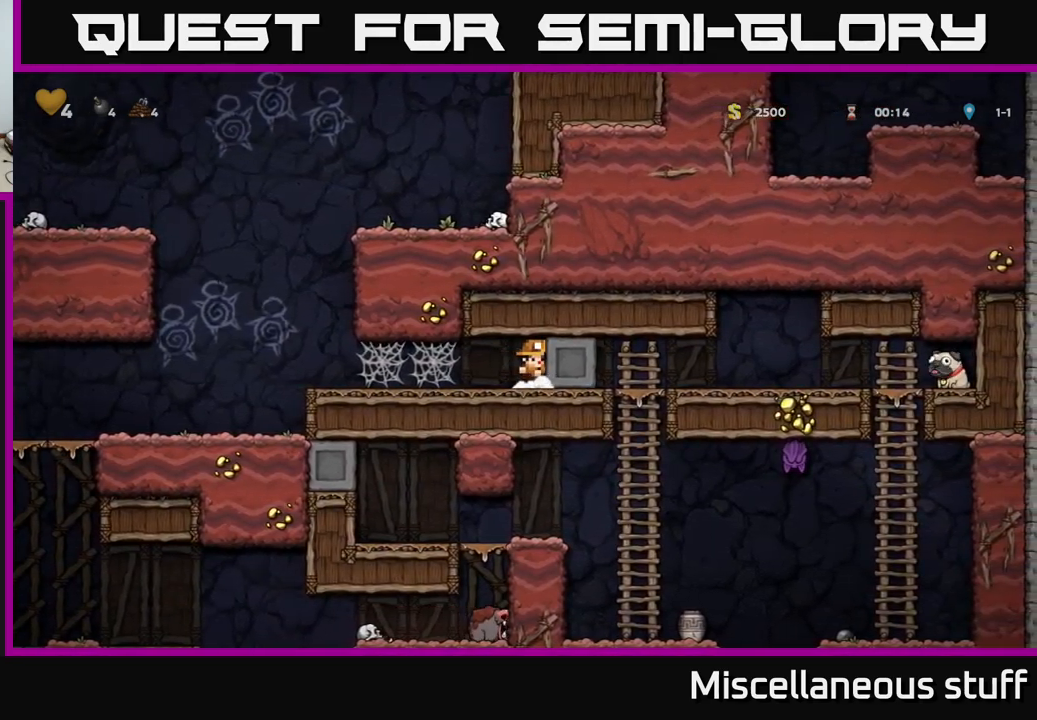
{"dt_ms": 500, "buttons": ["DPAD_RIGHT"], "left_stick": "center", "events": []}
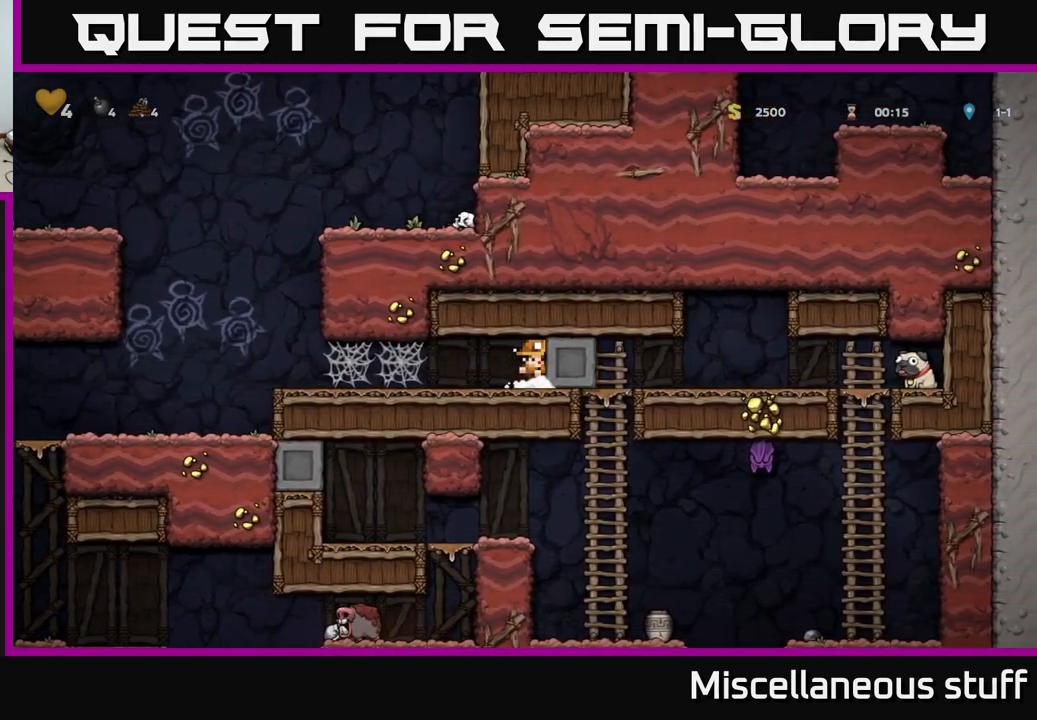
{"dt_ms": 500, "buttons": ["DPAD_RIGHT"], "left_stick": "center", "events": []}
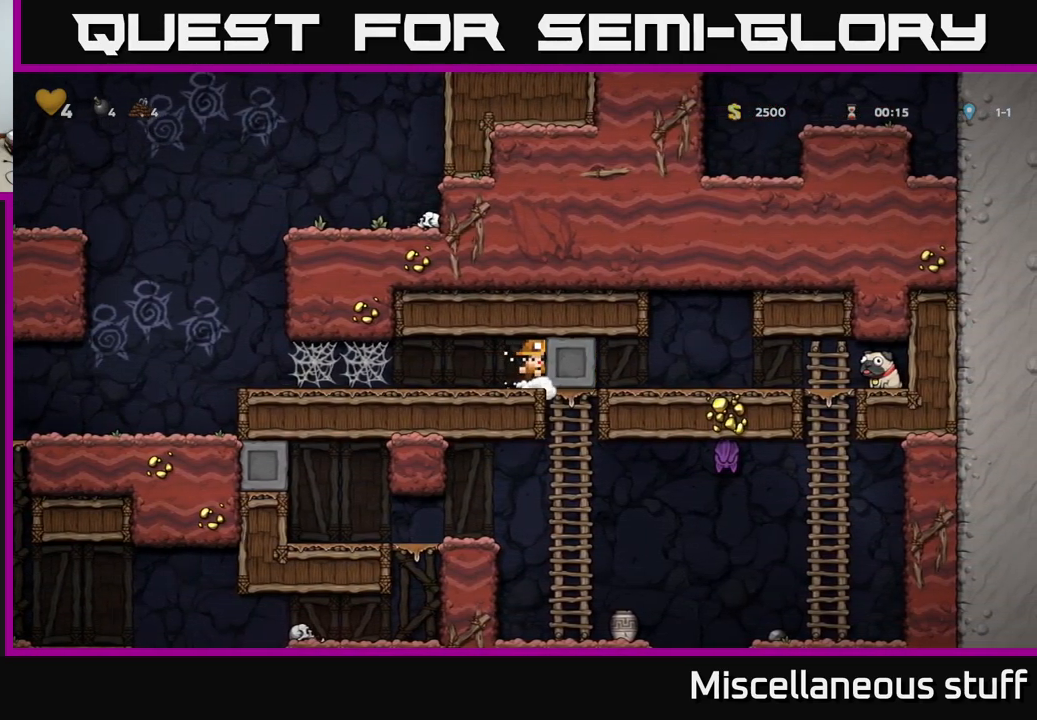
{"dt_ms": 500, "buttons": ["DPAD_RIGHT"], "left_stick": "center", "events": []}
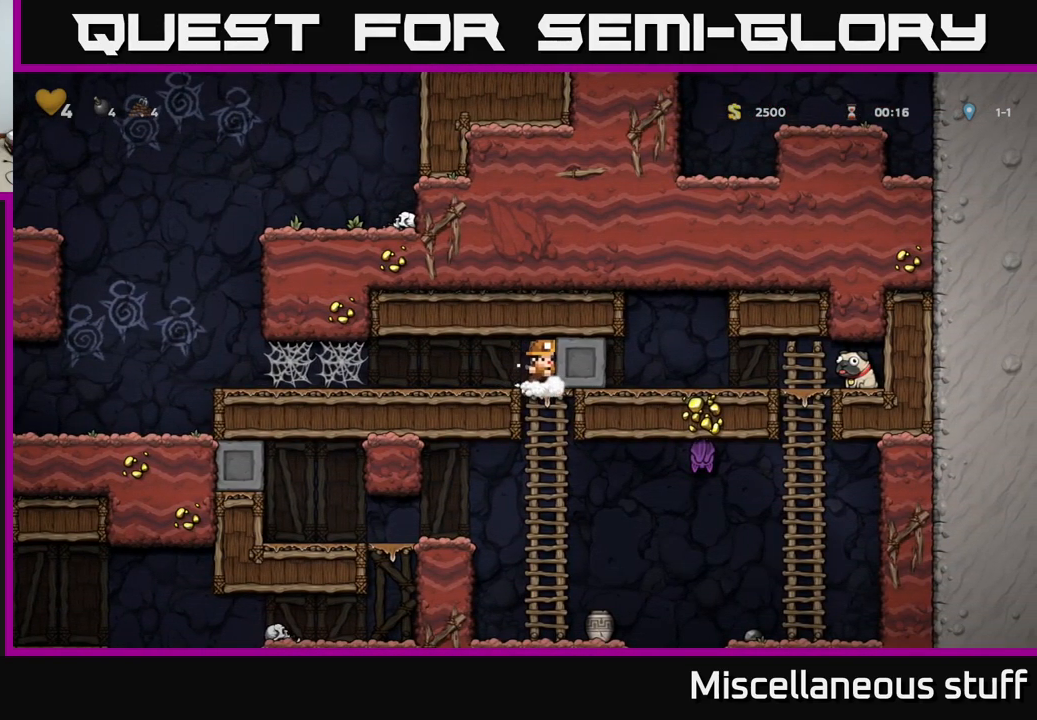
{"dt_ms": 500, "buttons": ["DPAD_LEFT"], "left_stick": "center", "events": [[400, "DPAD_RIGHT", "up"], [434, "DPAD_LEFT", "down"]]}
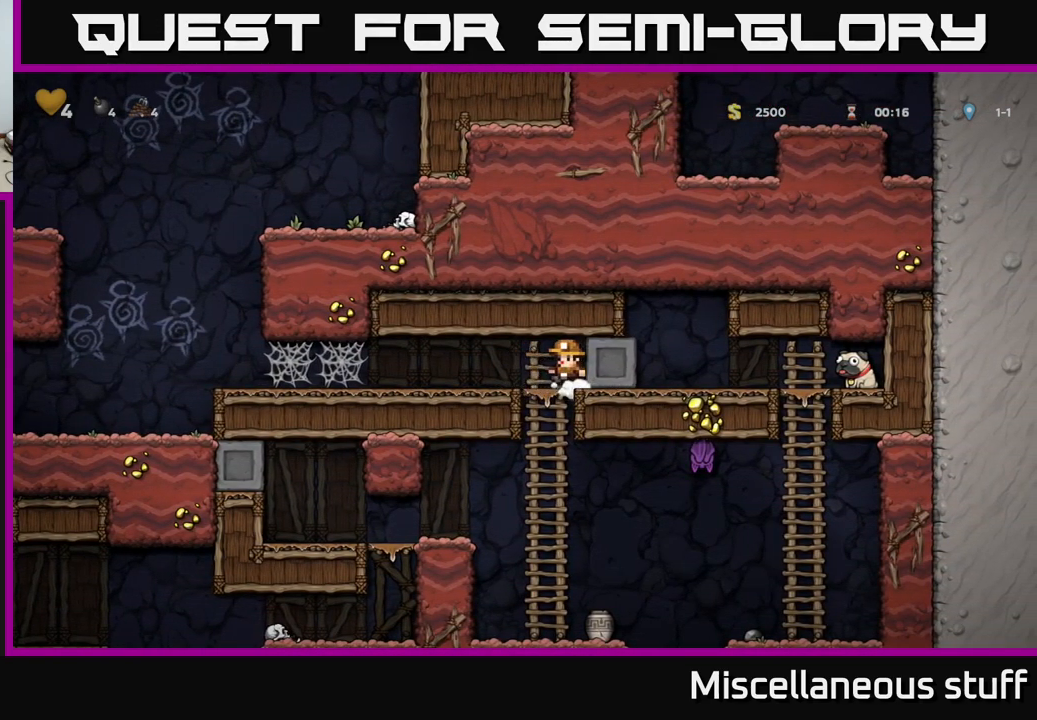
{"dt_ms": 500, "buttons": [], "left_stick": "center", "events": [[84, "DPAD_DOWN", "down"], [100, "DPAD_LEFT", "up"], [150, "A", "down"], [250, "A", "up"], [317, "DPAD_DOWN", "up"]]}
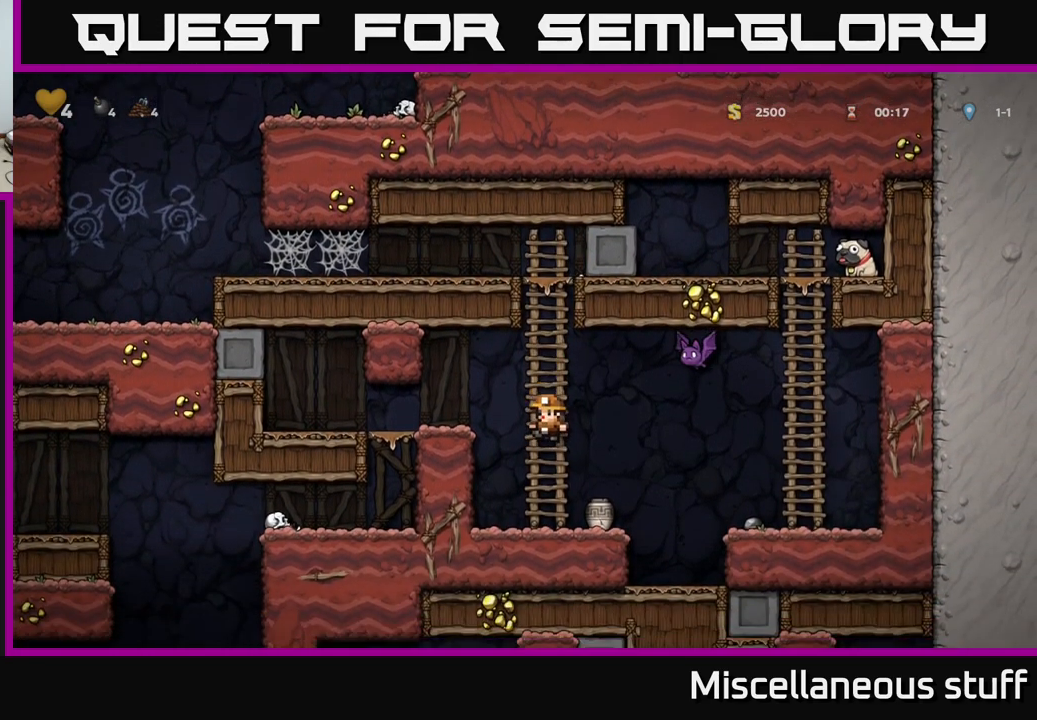
{"dt_ms": 500, "buttons": ["DPAD_UP"], "left_stick": "center", "events": [[67, "DPAD_RIGHT", "down"], [184, "DPAD_DOWN", "down"], [200, "DPAD_RIGHT", "up"], [234, "X", "down"], [350, "DPAD_DOWN", "up"], [367, "X", "up"], [500, "DPAD_UP", "down"]]}
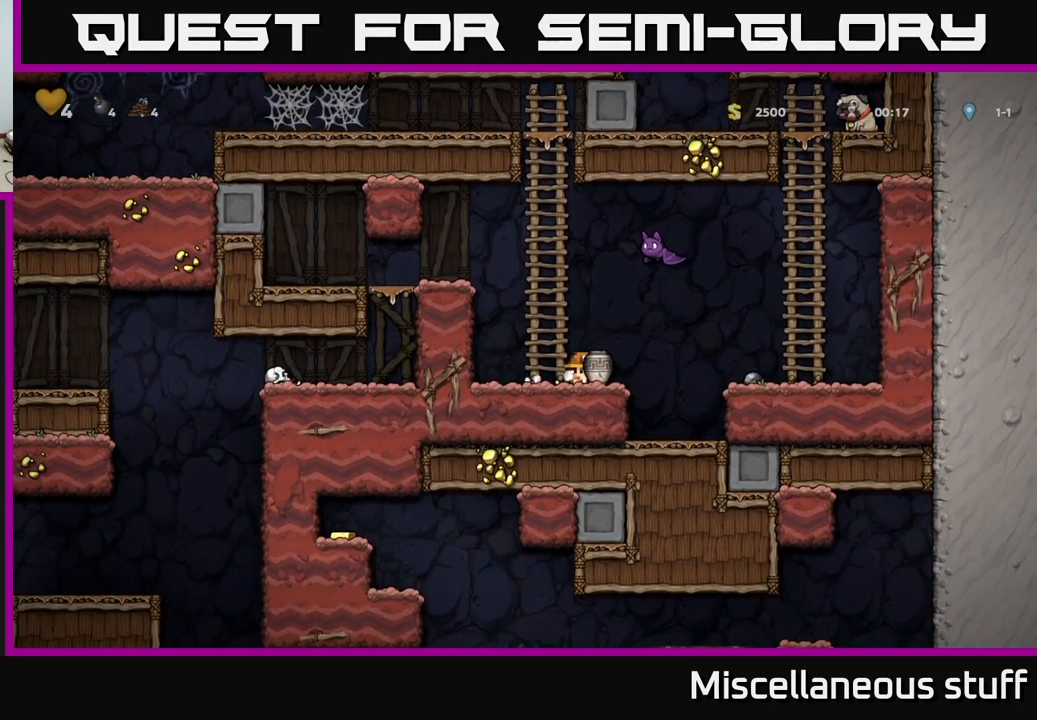
{"dt_ms": 500, "buttons": [], "left_stick": "center", "events": [[50, "A", "down"], [134, "A", "up"], [134, "X", "down"], [200, "X", "up"], [267, "DPAD_UP", "up"]]}
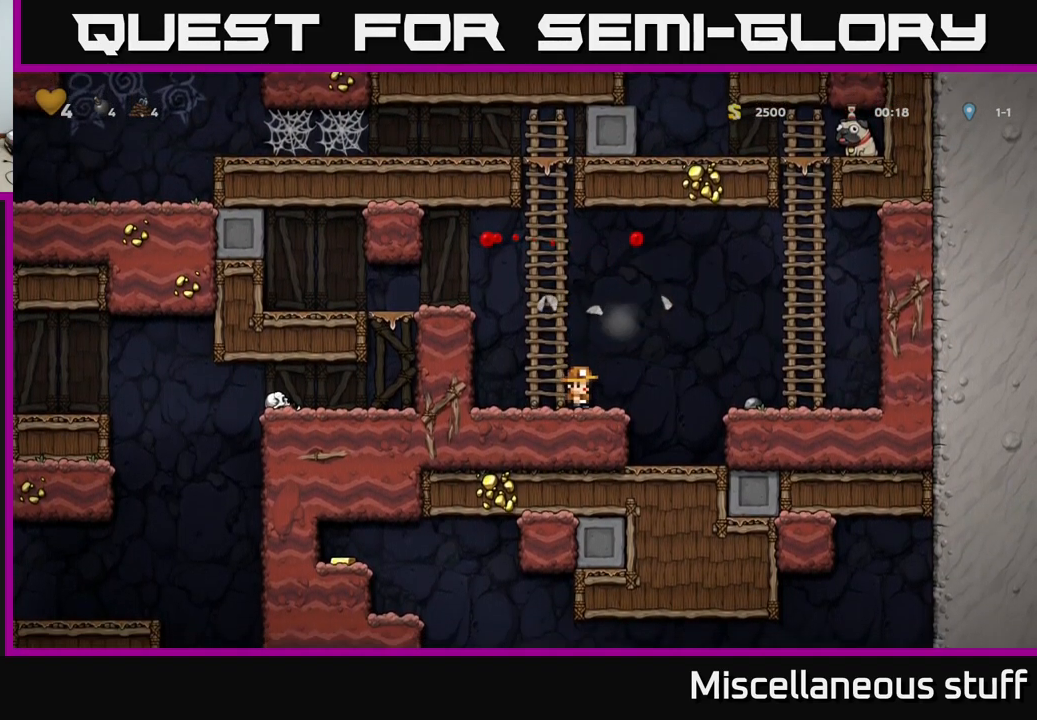
{"dt_ms": 484, "buttons": ["DPAD_RIGHT"], "left_stick": "center", "events": [[167, "DPAD_RIGHT", "down"], [217, "A", "down"], [300, "A", "up"]]}